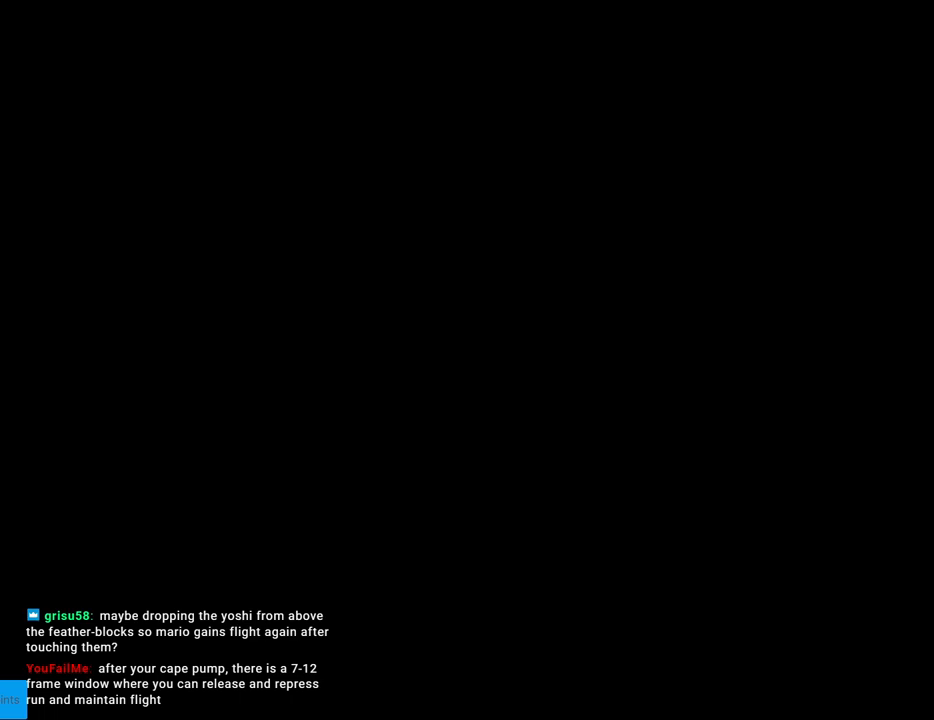
Gameplay with a controller (Nintendo layout); each line is a JSON object with the inputs held at the frame after it. "events" lists button and stick changes between this image and that frame as [ms after this image, input, new state], when the widget could be followed in between. Not read: L3 R3.
{"buttons": ["Y"], "events": [[300, "Y", "down"]]}
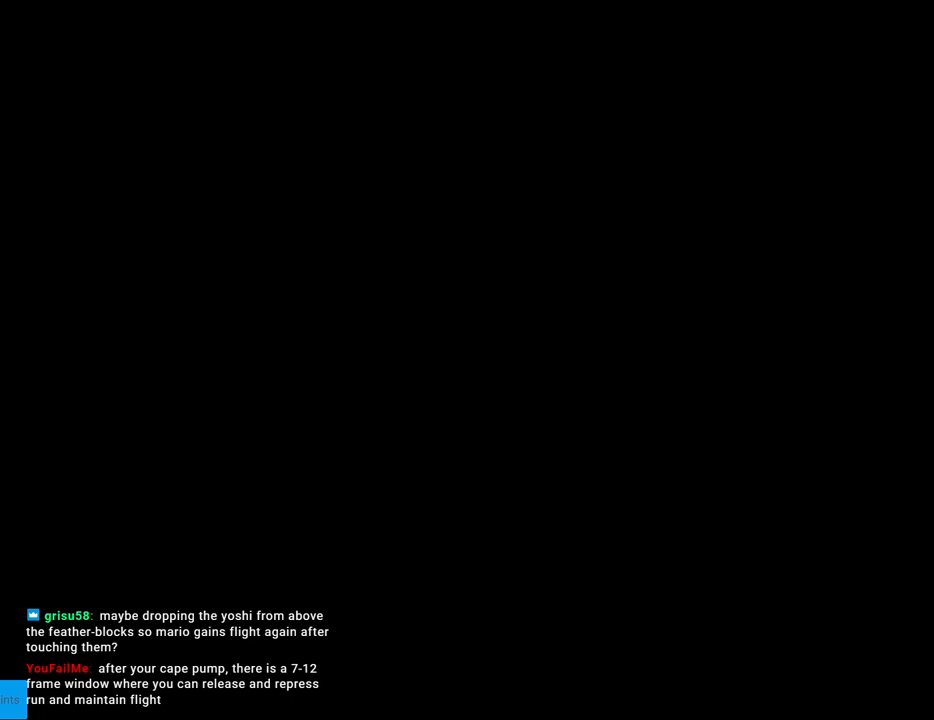
{"buttons": ["Y"], "events": []}
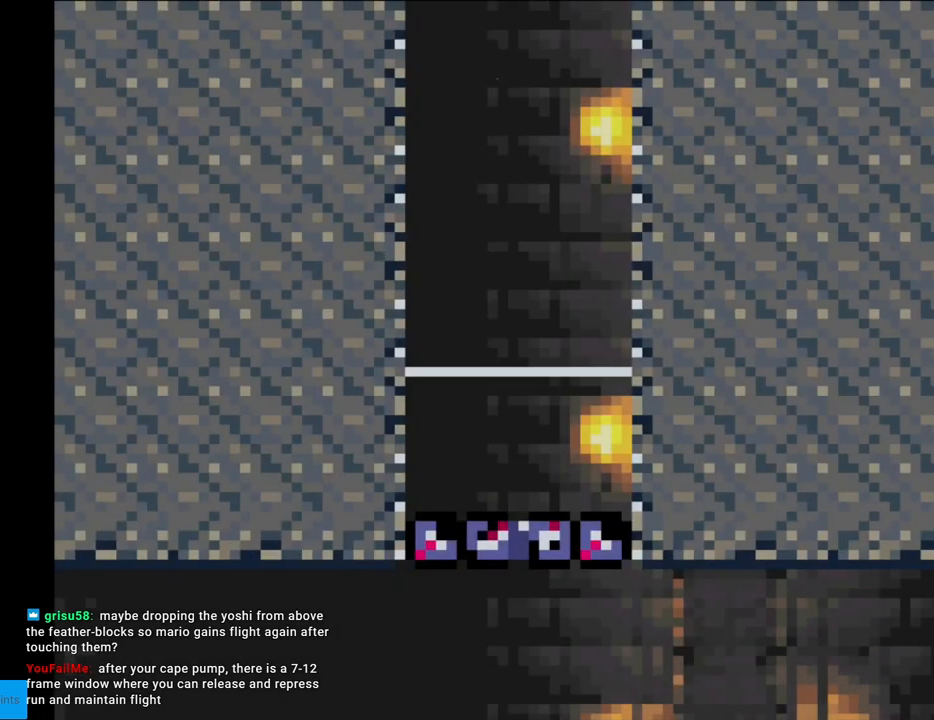
{"buttons": ["Y"], "events": []}
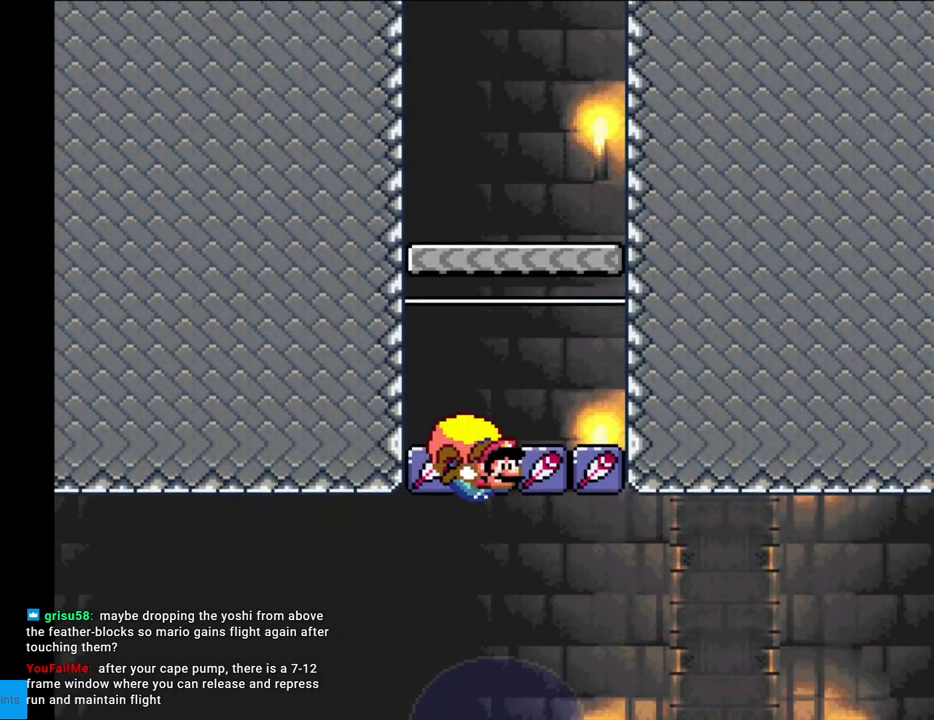
{"buttons": ["Y"], "events": [[83, "DPAD_RIGHT", "down"], [100, "DPAD_RIGHT", "up"]]}
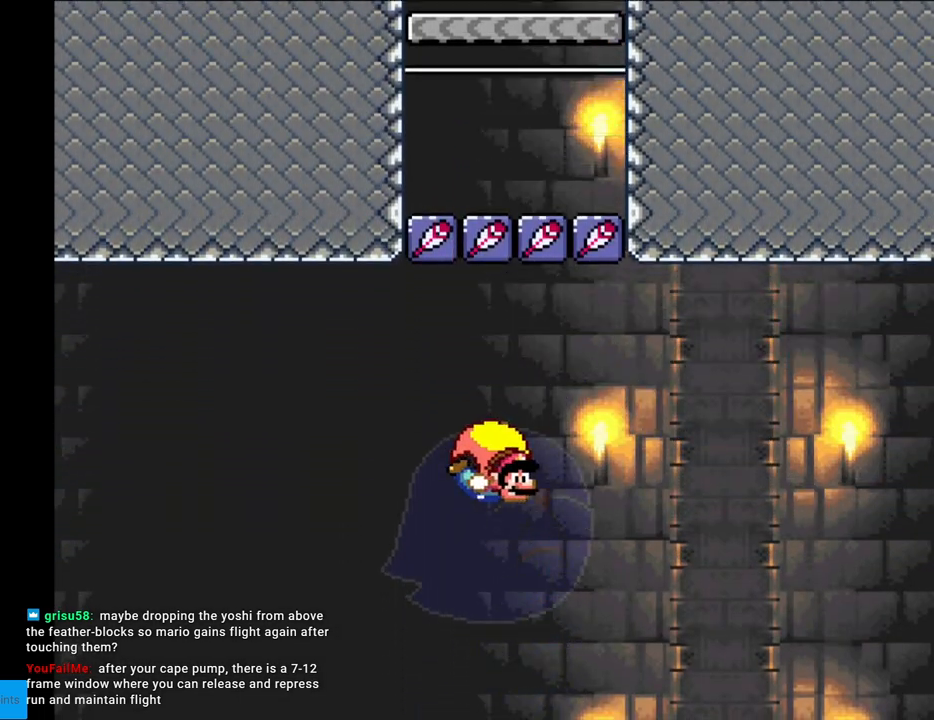
{"buttons": ["Y"], "events": []}
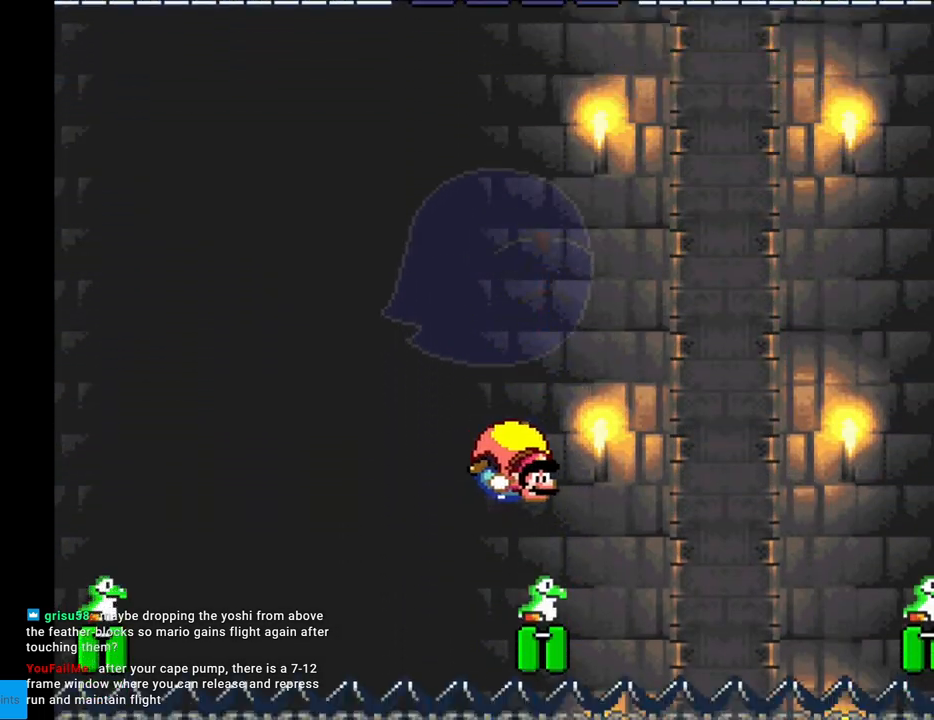
{"buttons": ["Y", "DPAD_LEFT"], "events": [[167, "DPAD_LEFT", "down"]]}
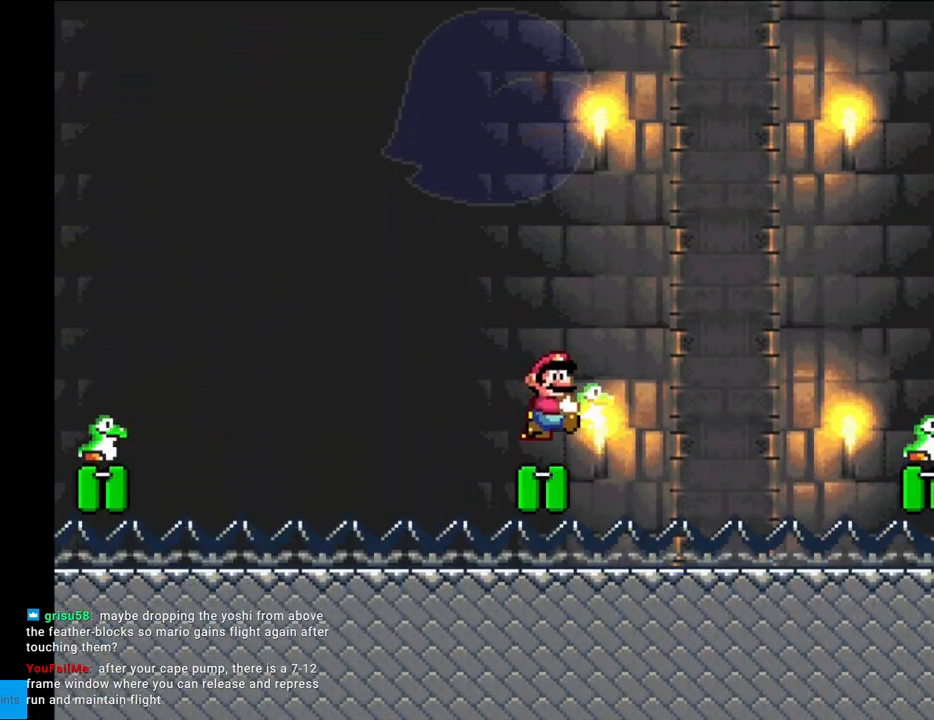
{"buttons": ["Y"], "events": [[300, "DPAD_LEFT", "up"]]}
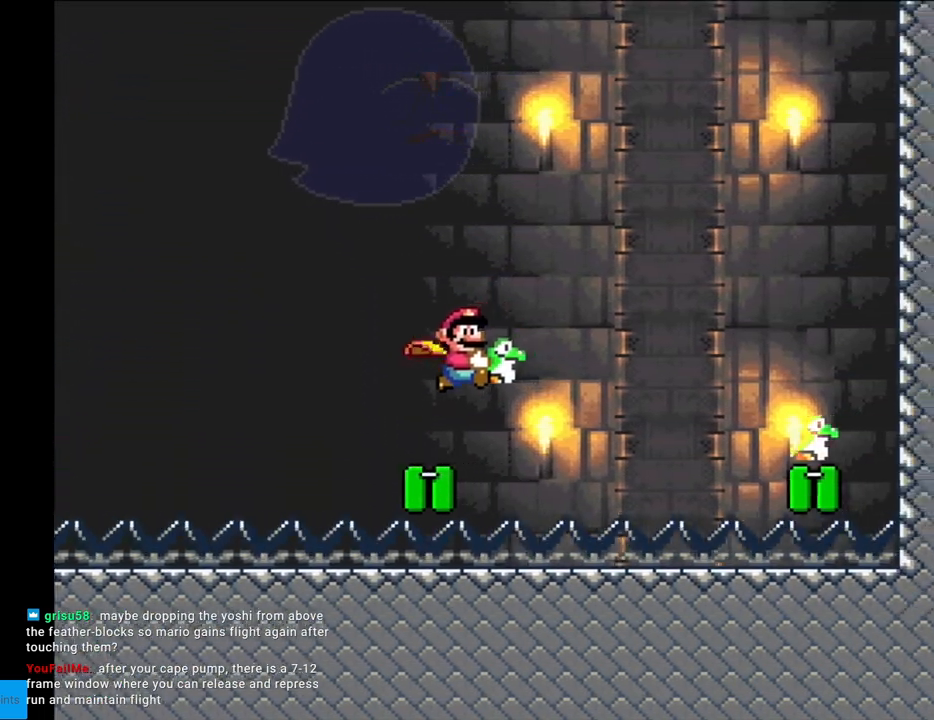
{"buttons": ["Y", "DPAD_LEFT"], "events": [[133, "DPAD_LEFT", "down"]]}
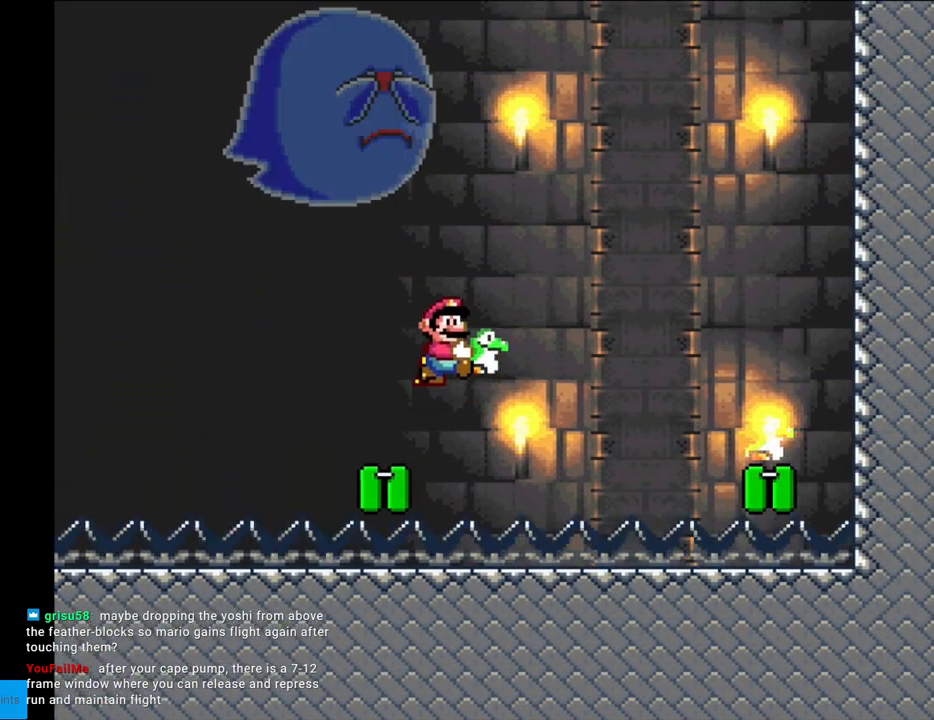
{"buttons": ["Y"], "events": [[167, "DPAD_LEFT", "up"]]}
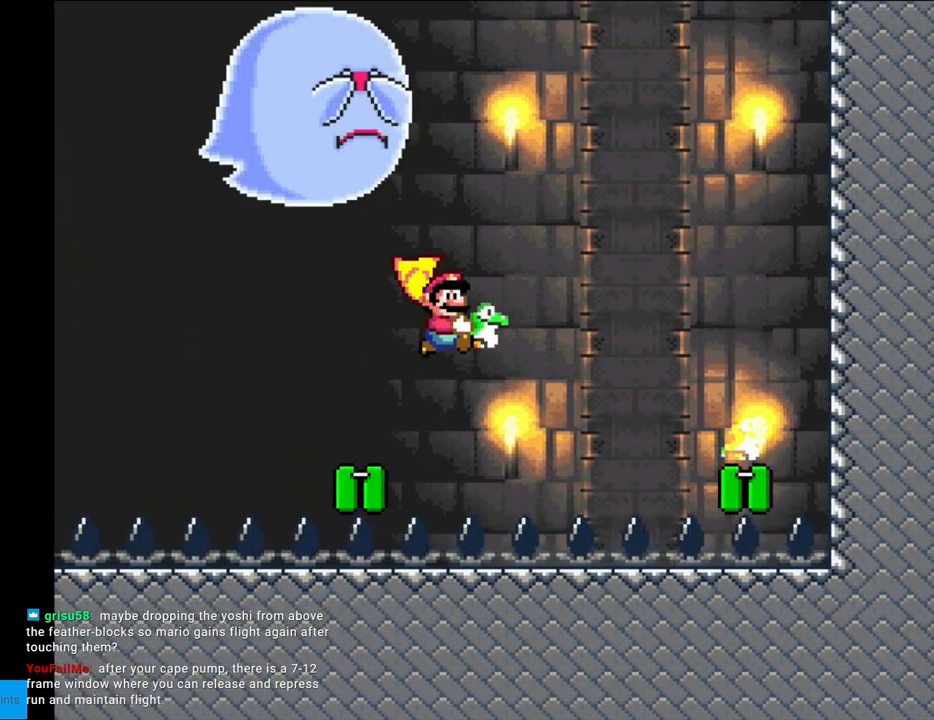
{"buttons": ["Y"], "events": [[67, "DPAD_LEFT", "down"], [483, "DPAD_LEFT", "up"]]}
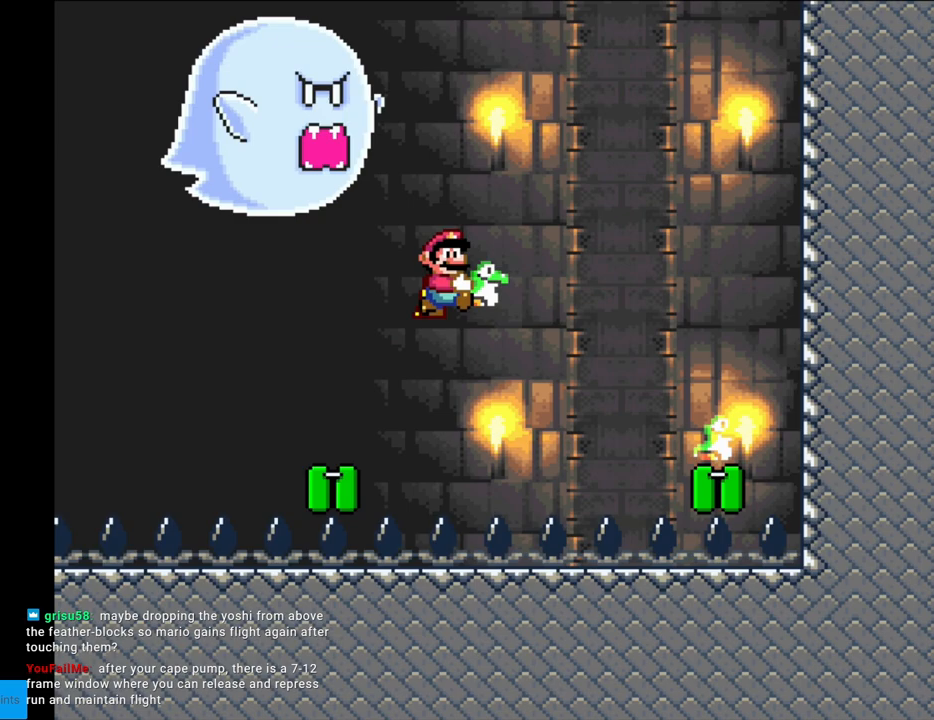
{"buttons": ["Y"], "events": []}
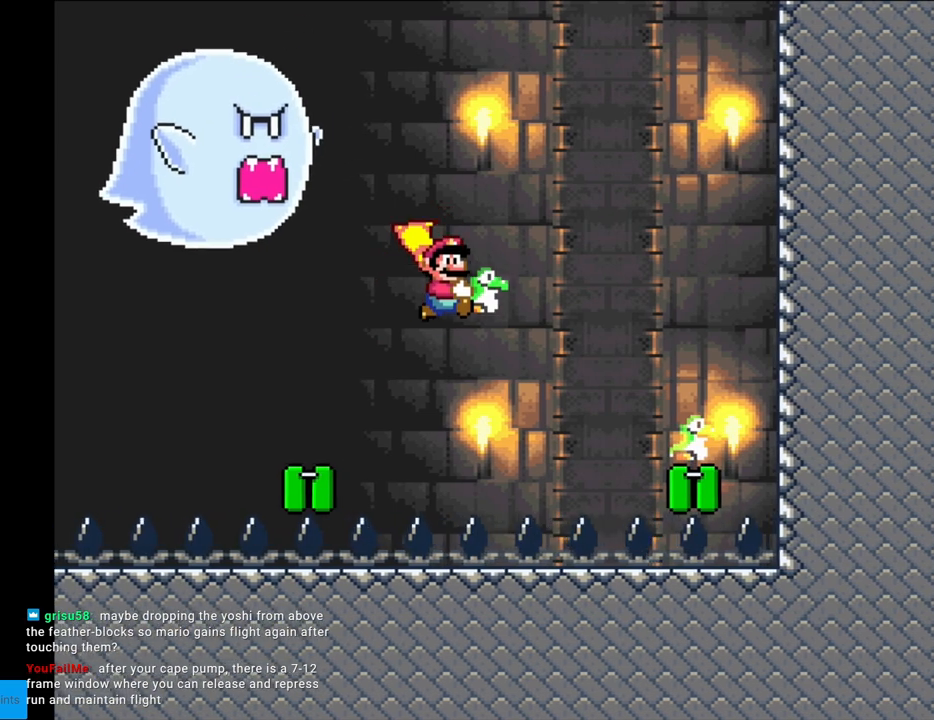
{"buttons": ["Y", "DPAD_LEFT"], "events": [[50, "DPAD_LEFT", "down"]]}
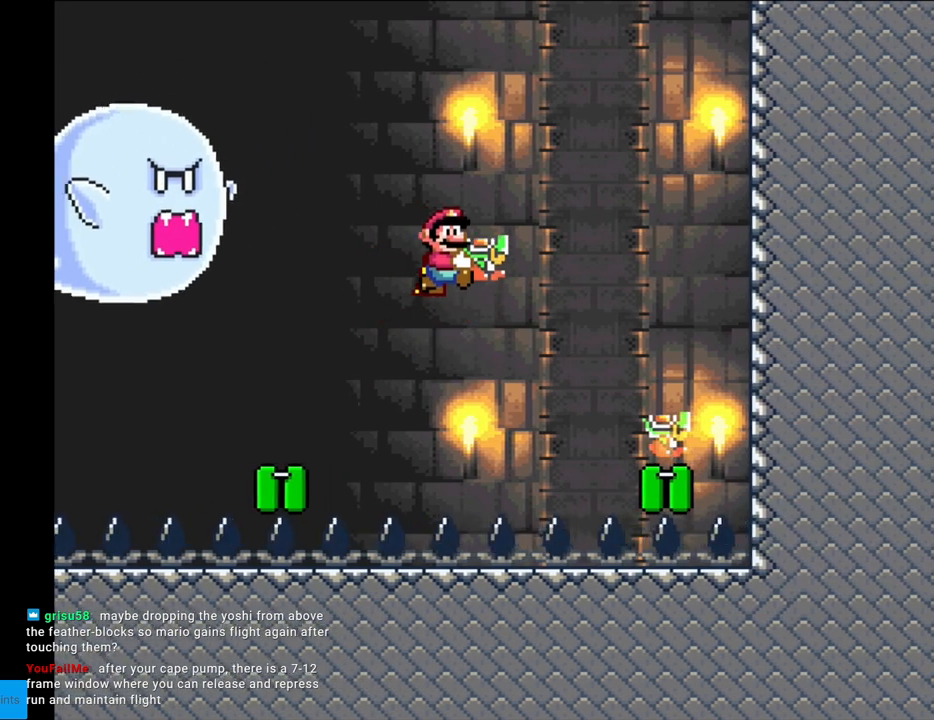
{"buttons": ["Y"], "events": [[133, "DPAD_LEFT", "up"]]}
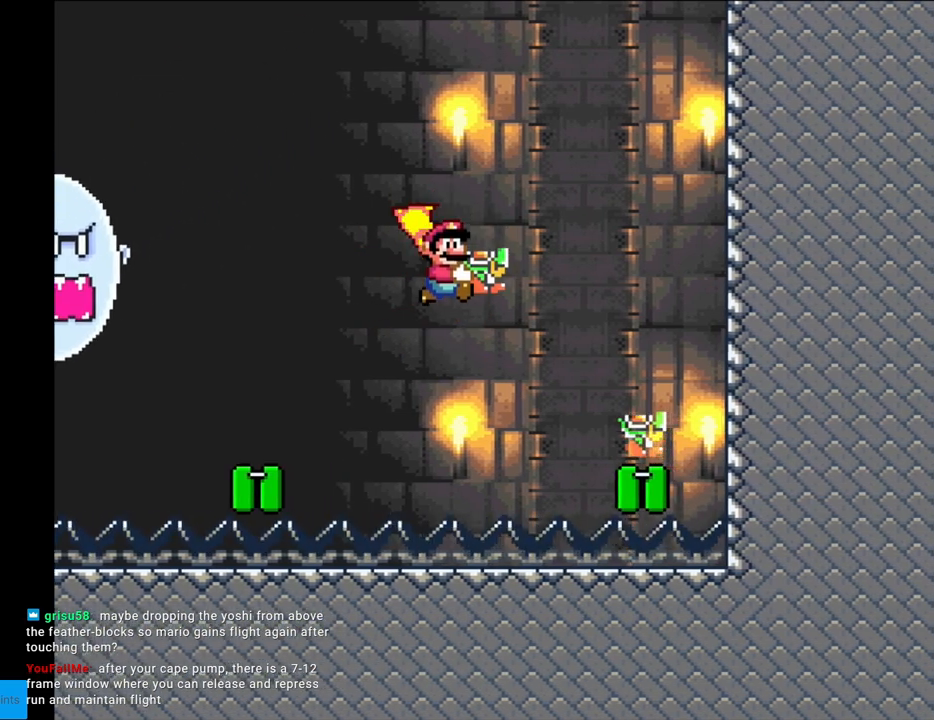
{"buttons": ["Y", "DPAD_LEFT"], "events": [[17, "DPAD_LEFT", "down"], [433, "Y", "up"], [450, "Y", "down"]]}
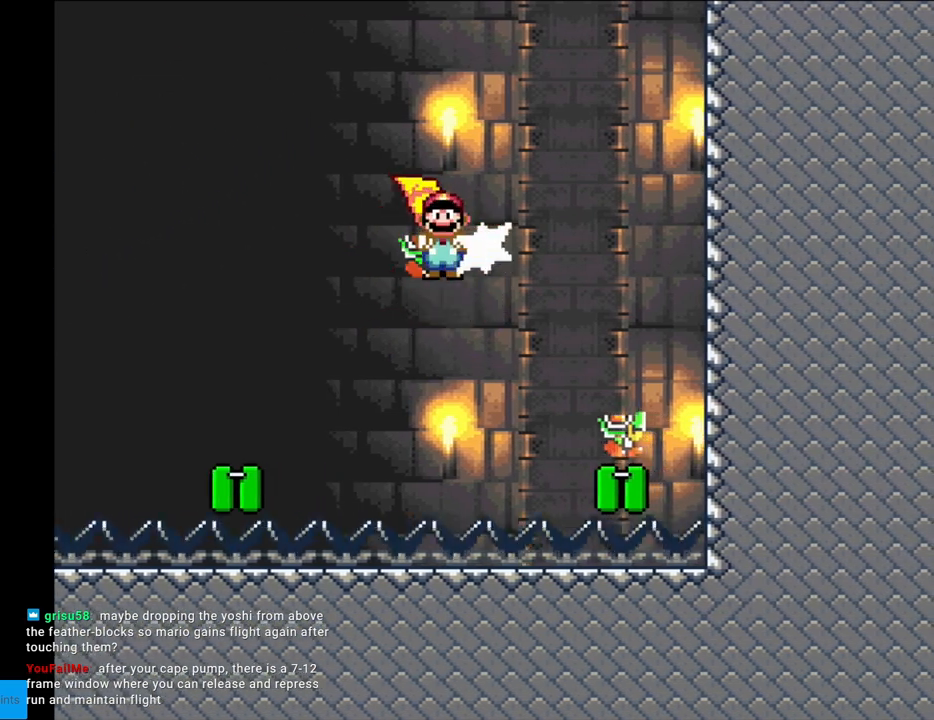
{"buttons": ["Y", "DPAD_RIGHT"], "events": [[17, "DPAD_LEFT", "up"], [350, "DPAD_RIGHT", "down"]]}
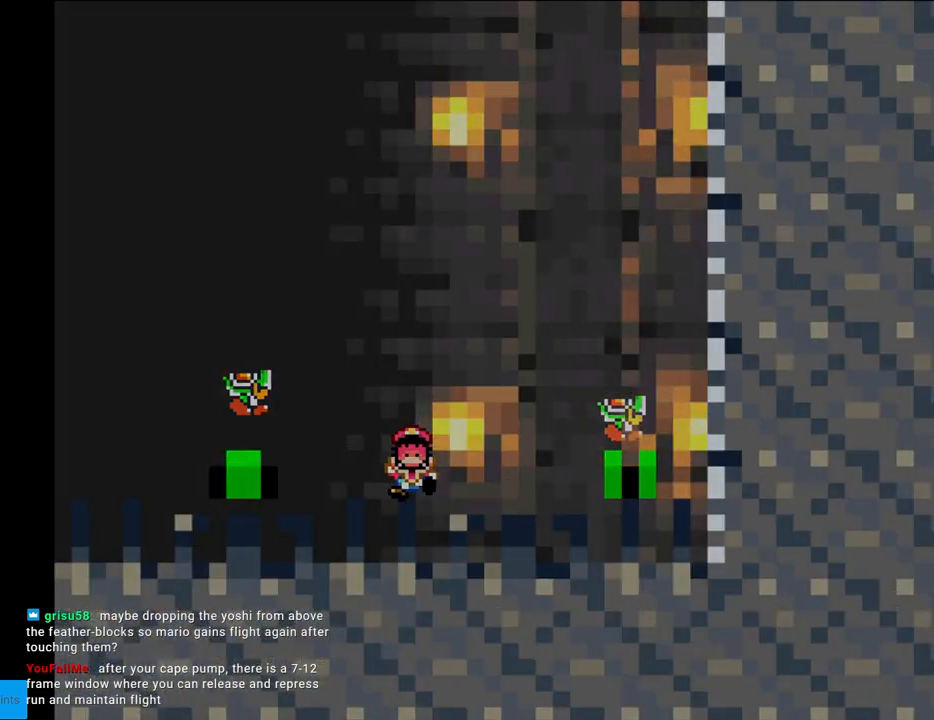
{"buttons": ["Y"], "events": [[17, "DPAD_RIGHT", "up"]]}
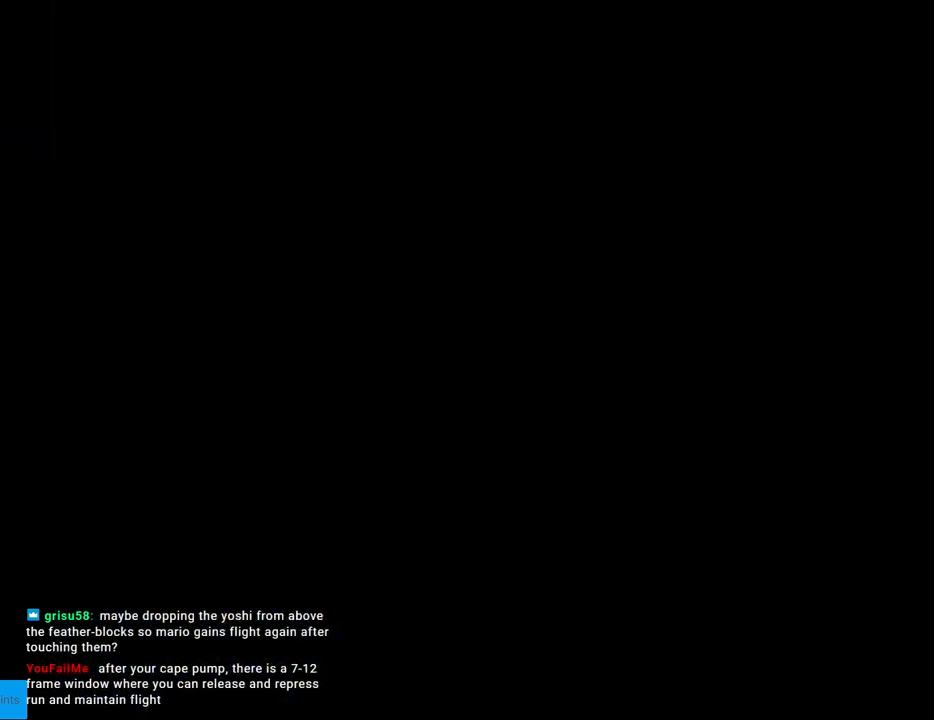
{"buttons": ["B", "Y"], "events": [[67, "B", "down"]]}
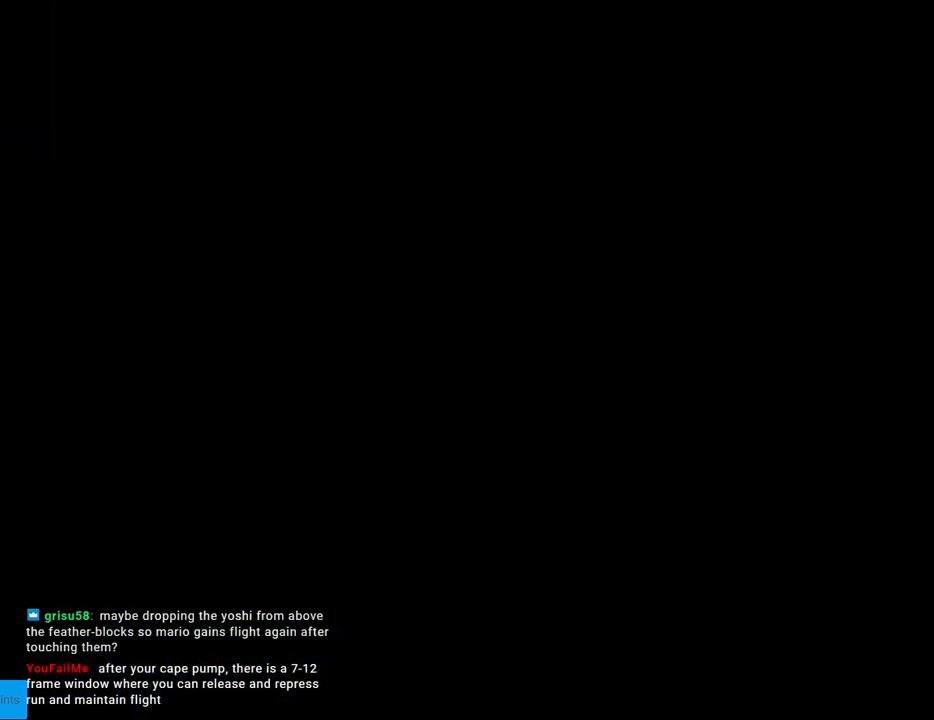
{"buttons": ["B", "Y"], "events": []}
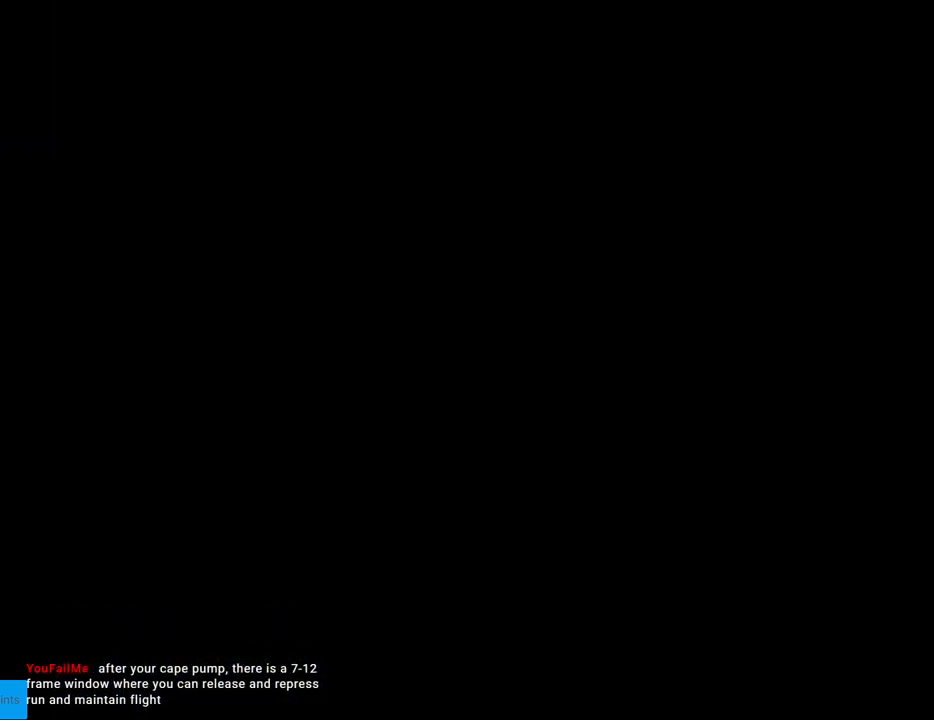
{"buttons": ["B", "Y"], "events": []}
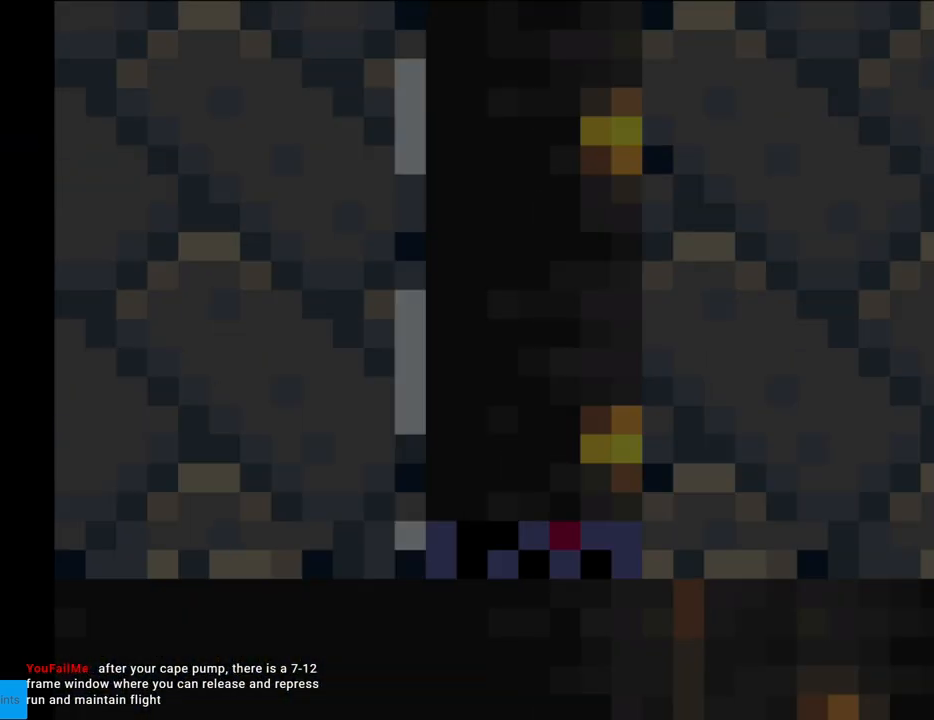
{"buttons": ["B", "Y"], "events": []}
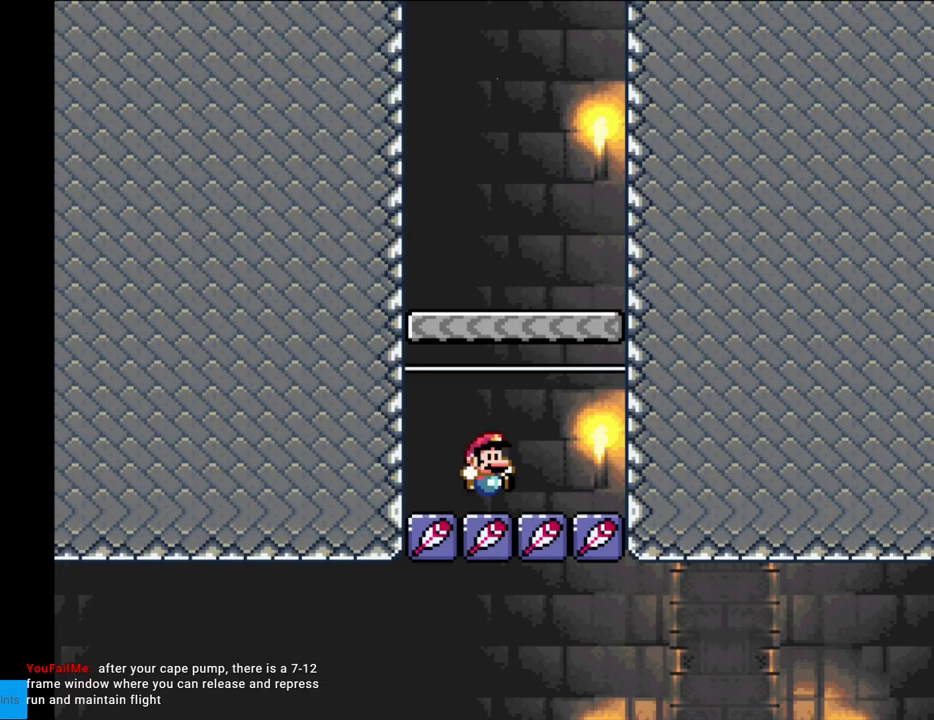
{"buttons": ["B", "Y"], "events": []}
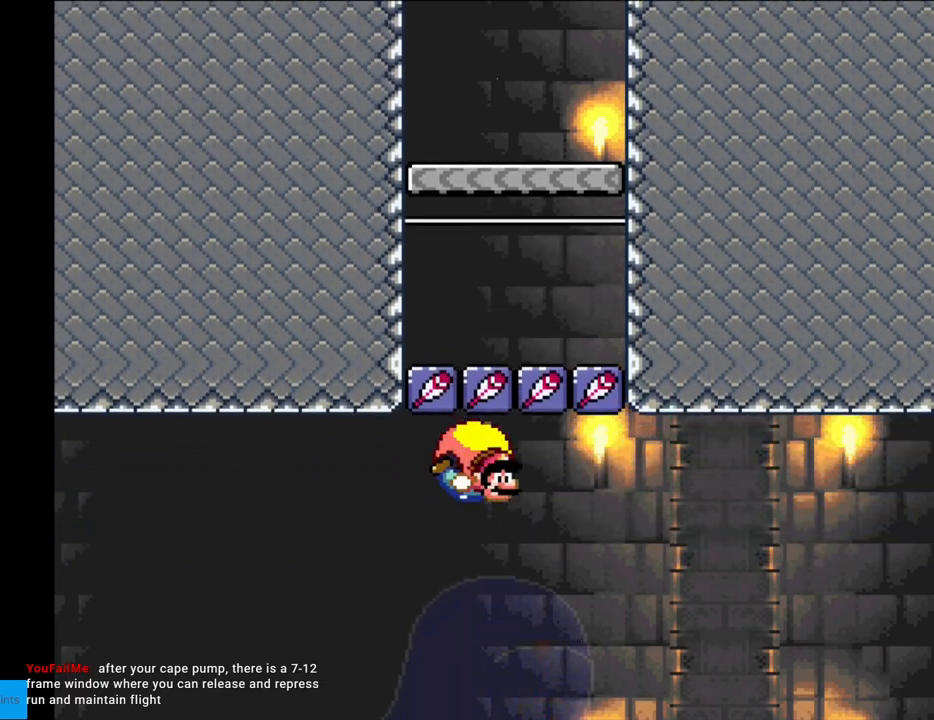
{"buttons": ["B", "Y", "DPAD_RIGHT"], "events": [[483, "DPAD_RIGHT", "down"]]}
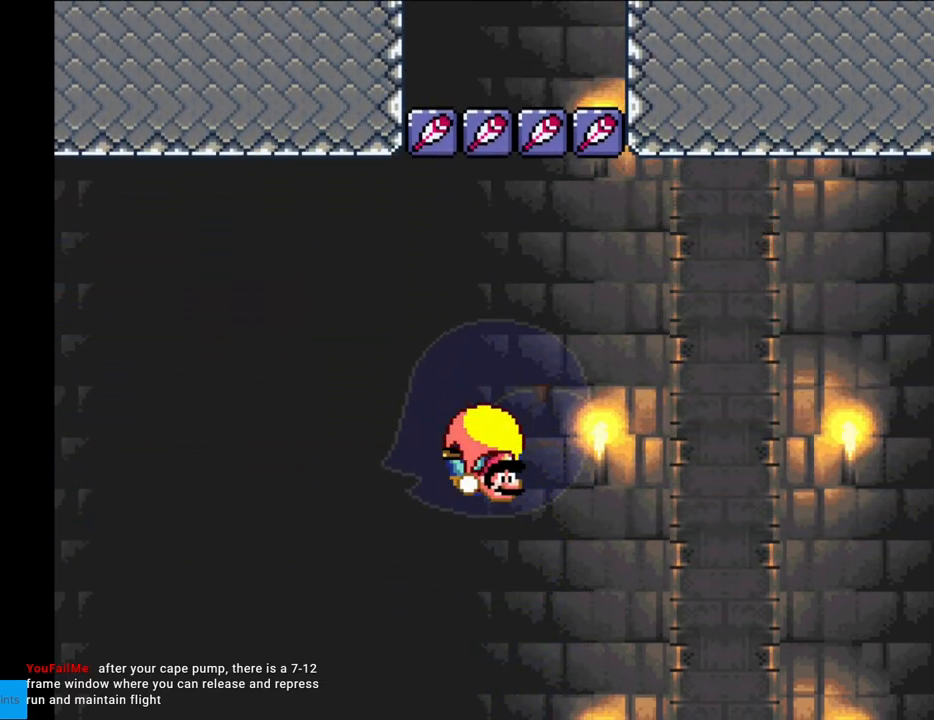
{"buttons": ["B", "Y", "DPAD_LEFT"], "events": [[33, "DPAD_RIGHT", "up"], [350, "DPAD_LEFT", "down"]]}
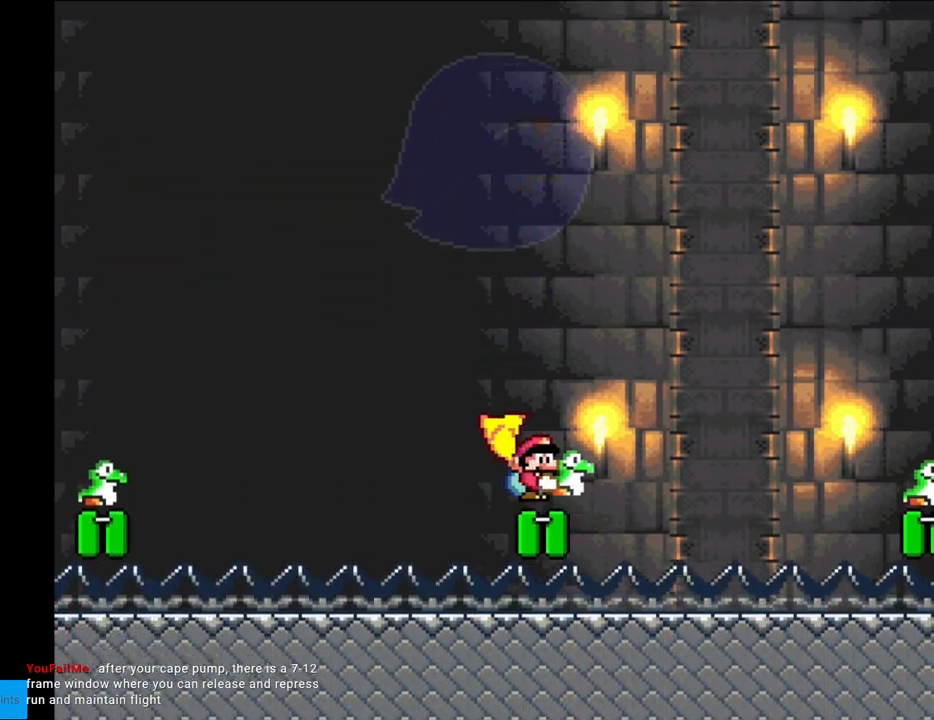
{"buttons": ["B", "Y"], "events": [[500, "DPAD_LEFT", "up"]]}
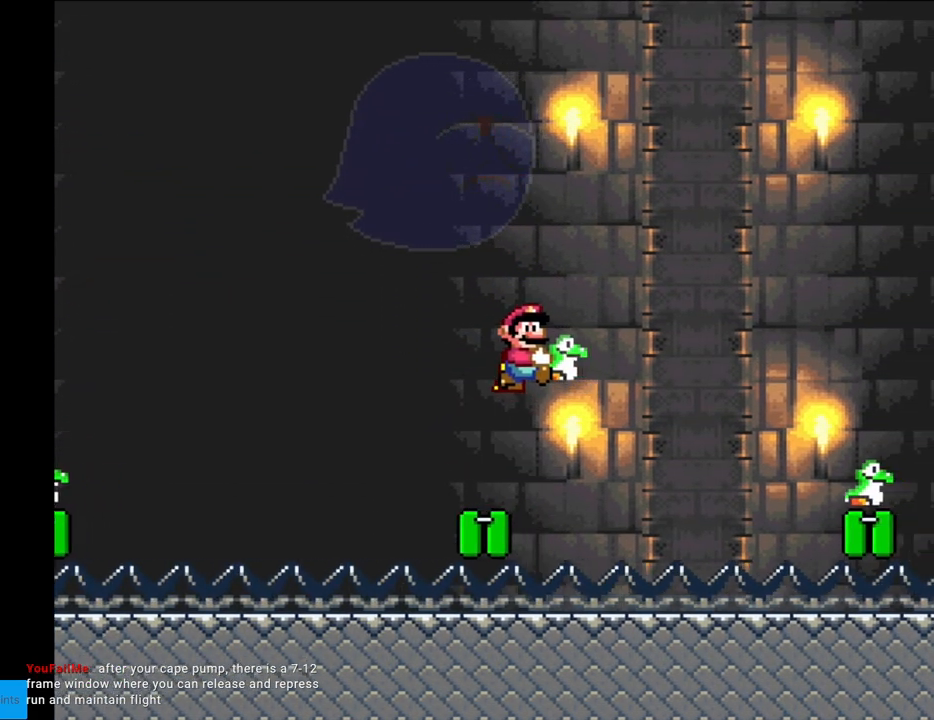
{"buttons": ["B", "Y", "DPAD_LEFT"], "events": [[367, "DPAD_LEFT", "down"]]}
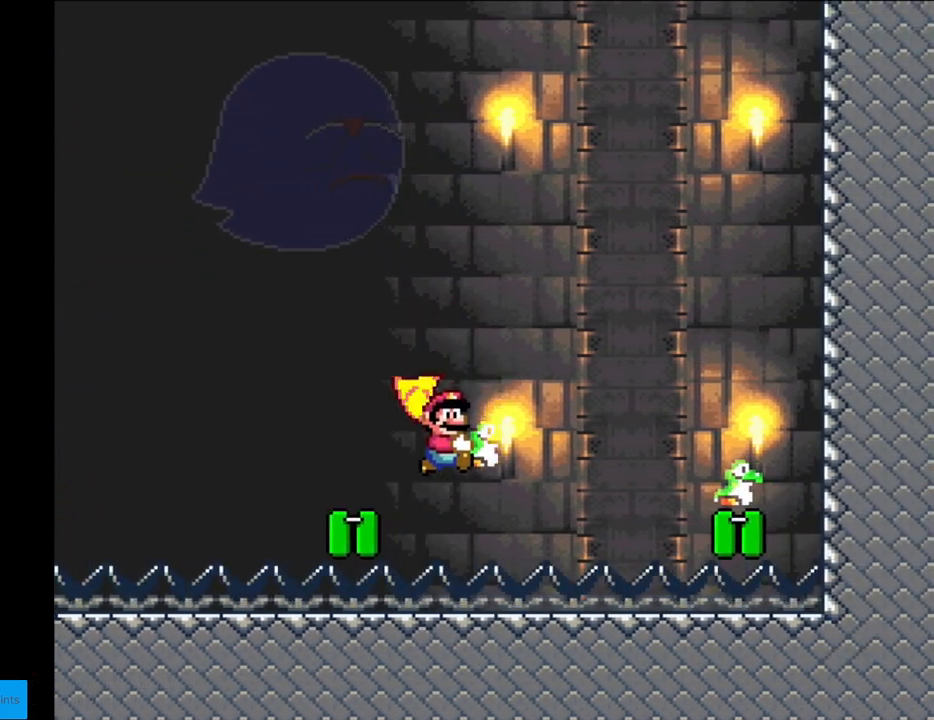
{"buttons": ["B", "Y"], "events": [[383, "DPAD_LEFT", "up"]]}
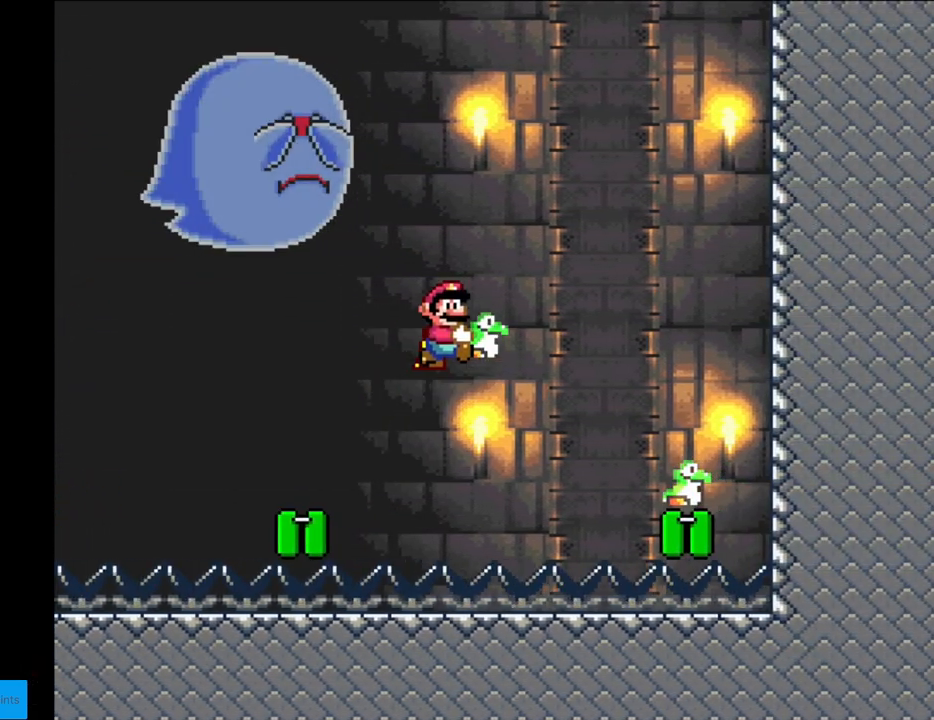
{"buttons": ["B", "Y", "DPAD_LEFT"], "events": [[300, "DPAD_LEFT", "down"]]}
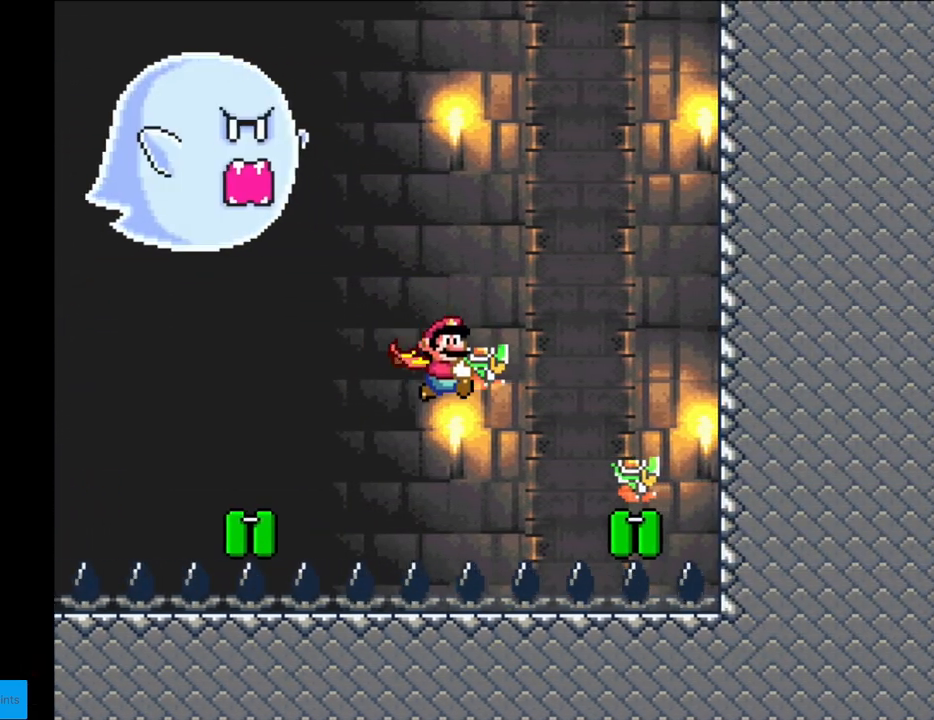
{"buttons": ["B", "Y", "DPAD_LEFT"], "events": [[433, "Y", "up"], [483, "Y", "down"]]}
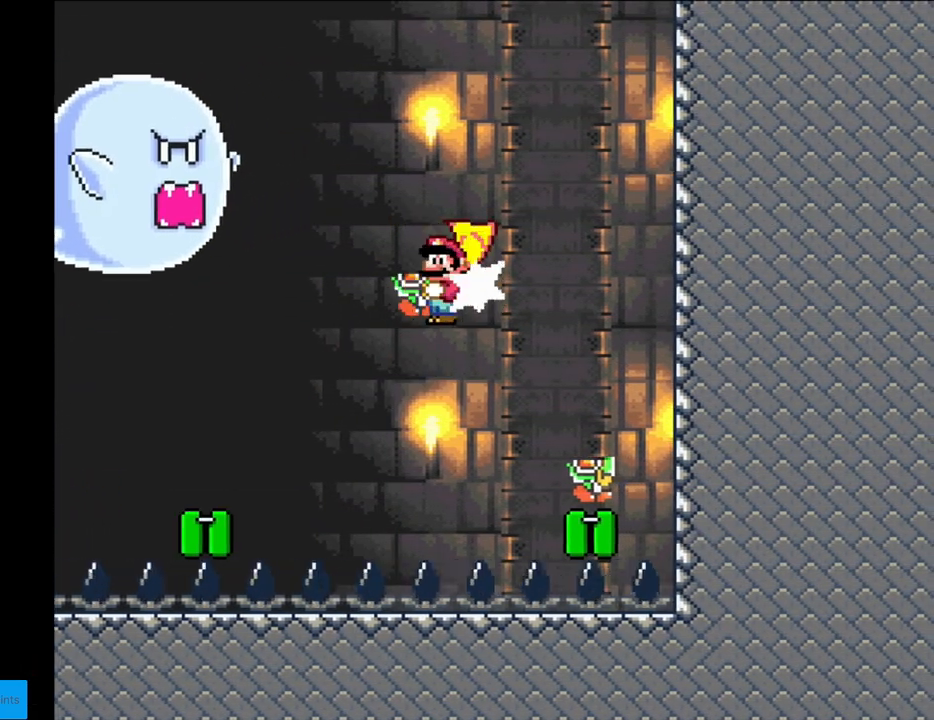
{"buttons": ["B", "Y", "DPAD_RIGHT"], "events": [[150, "DPAD_LEFT", "up"], [383, "DPAD_RIGHT", "down"]]}
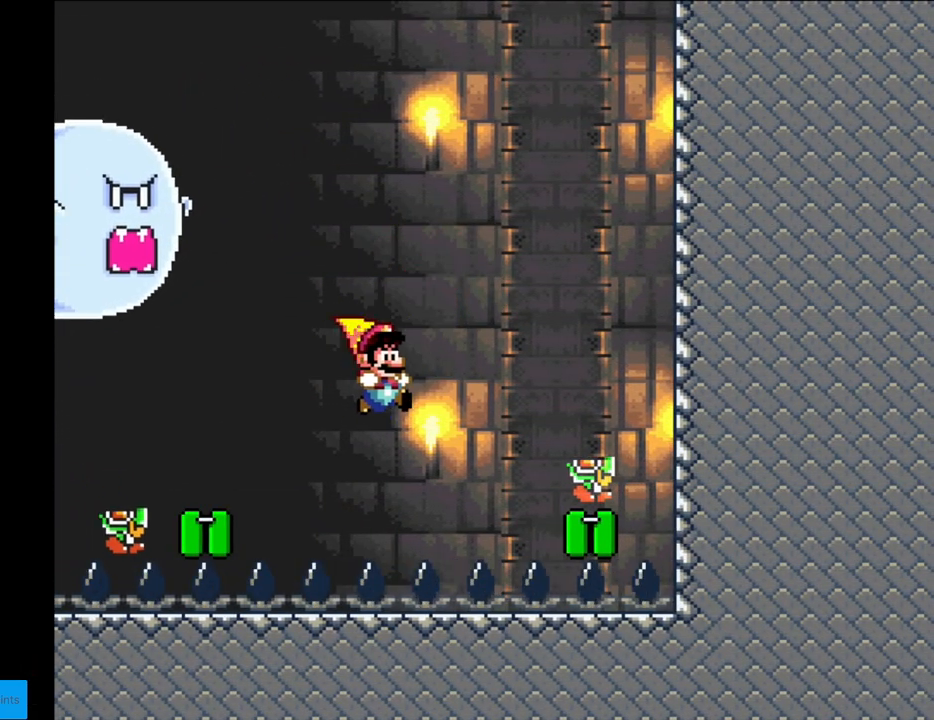
{"buttons": ["B", "Y"], "events": [[133, "DPAD_RIGHT", "up"]]}